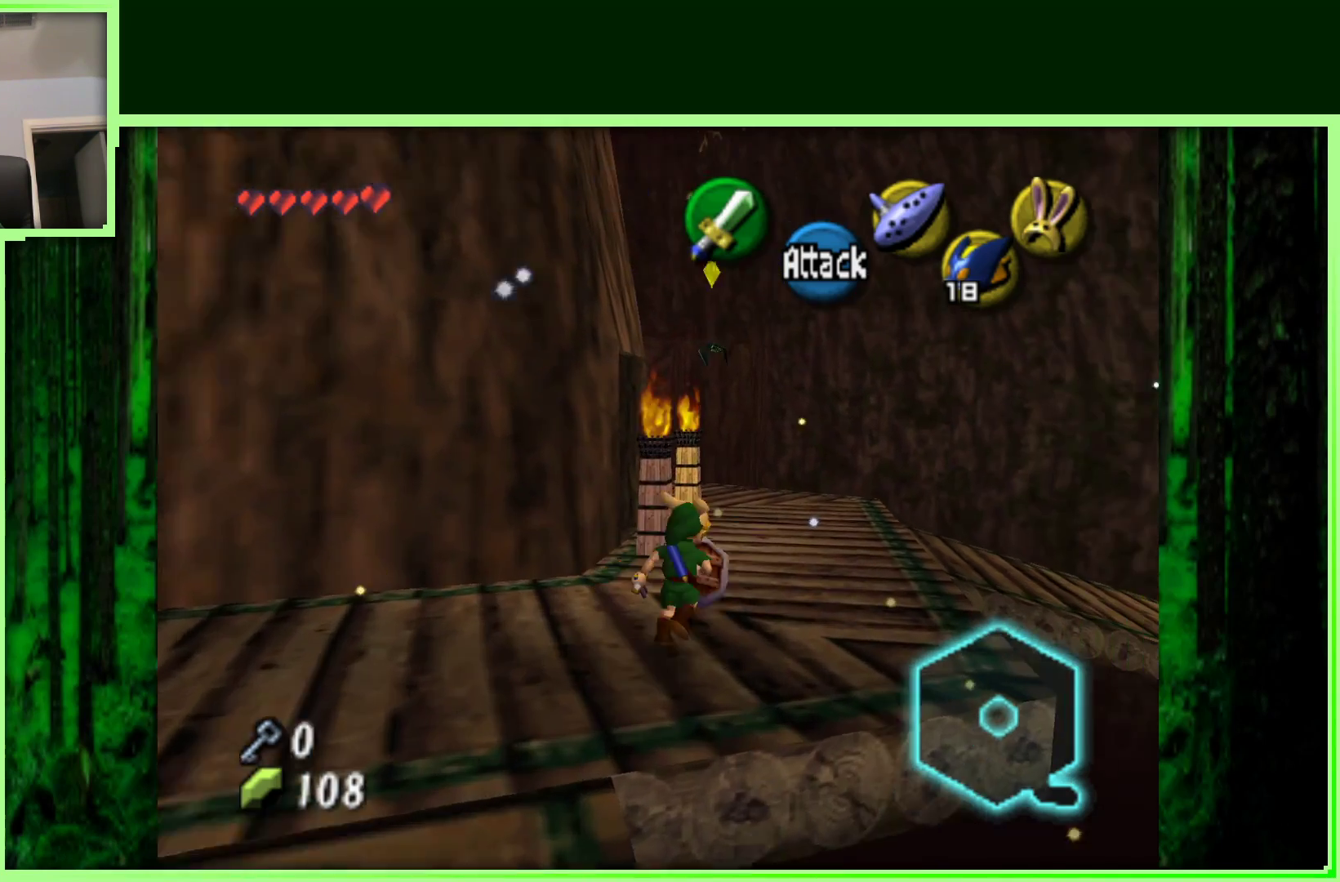
Gameplay with a controller (Nintendo layout); each line is a JSON object with the inputs held at the frame after it. "events" lists button and stick changes between this image and that frame as [ms after this image, input, new state], when the widget could be followed in between. Not read: L3 R3.
{"buttons": [], "left_stick": "left", "events": [[133, "left_stick", "up"], [400, "left_stick", "up-left"], [500, "left_stick", "left"]]}
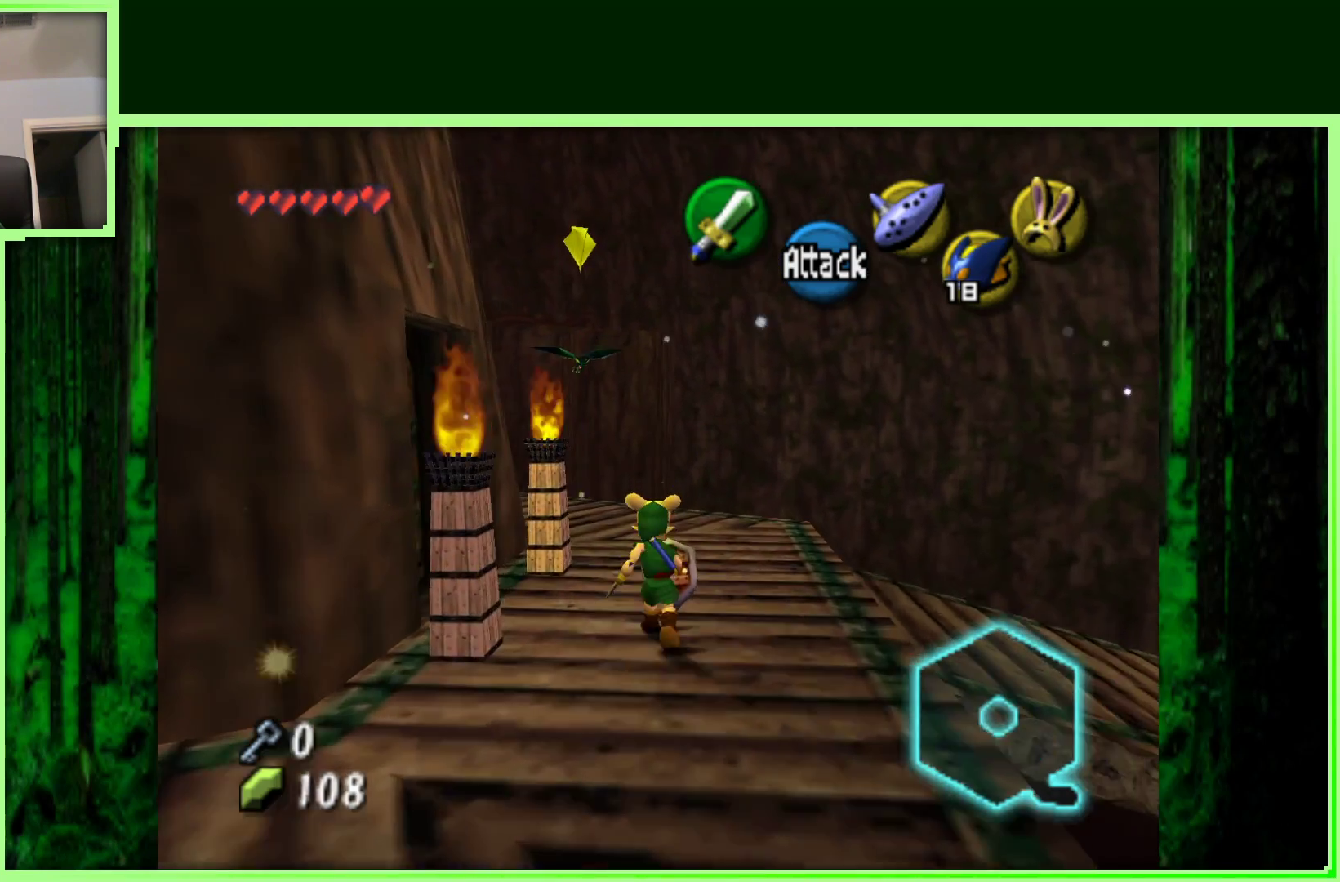
{"buttons": ["A"], "left_stick": "up-left", "events": [[450, "A", "down"], [483, "left_stick", "up-left"]]}
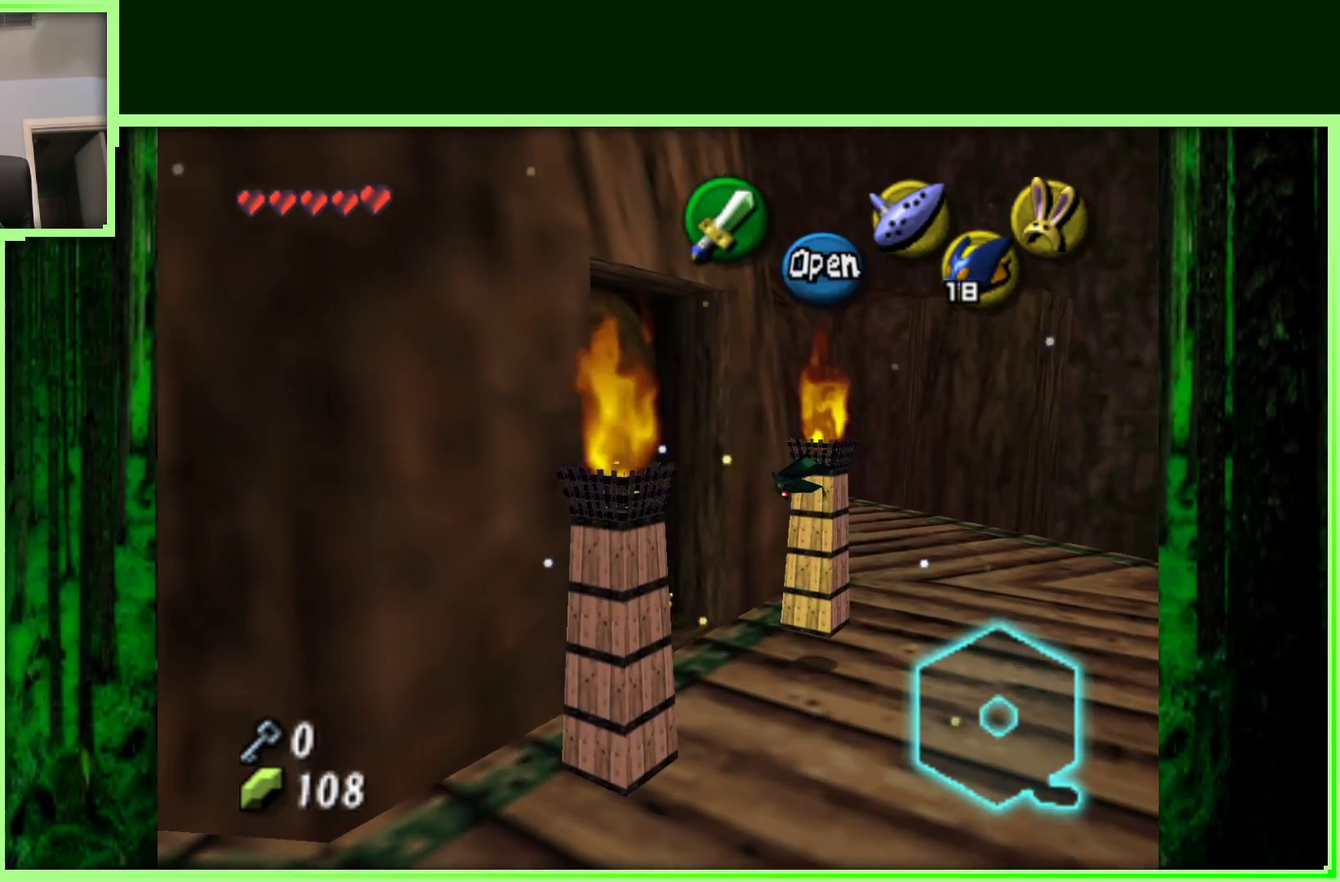
{"buttons": [], "left_stick": "center", "events": [[50, "left_stick", "up"], [133, "A", "up"], [283, "left_stick", "center"]]}
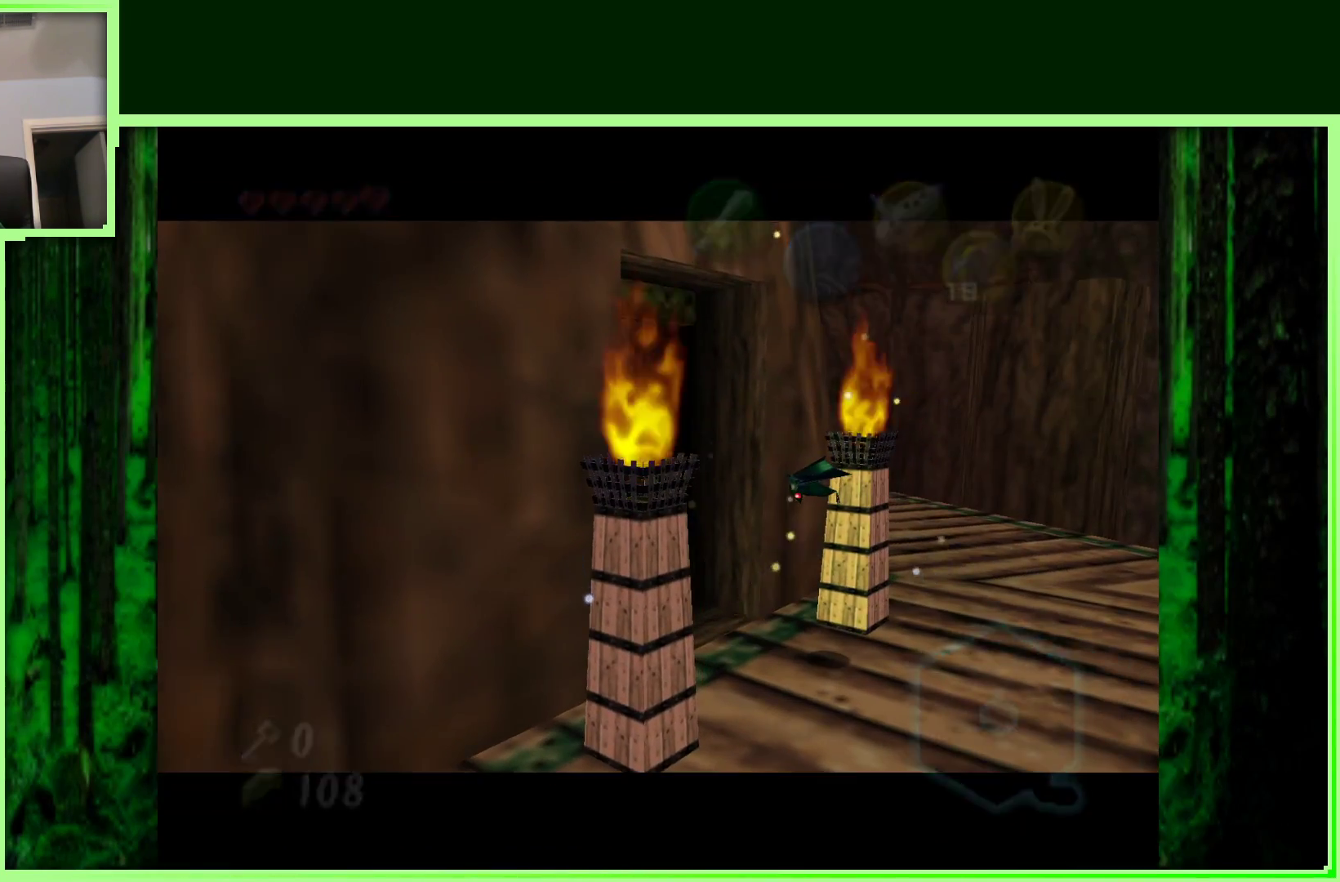
{"buttons": [], "left_stick": "center", "events": []}
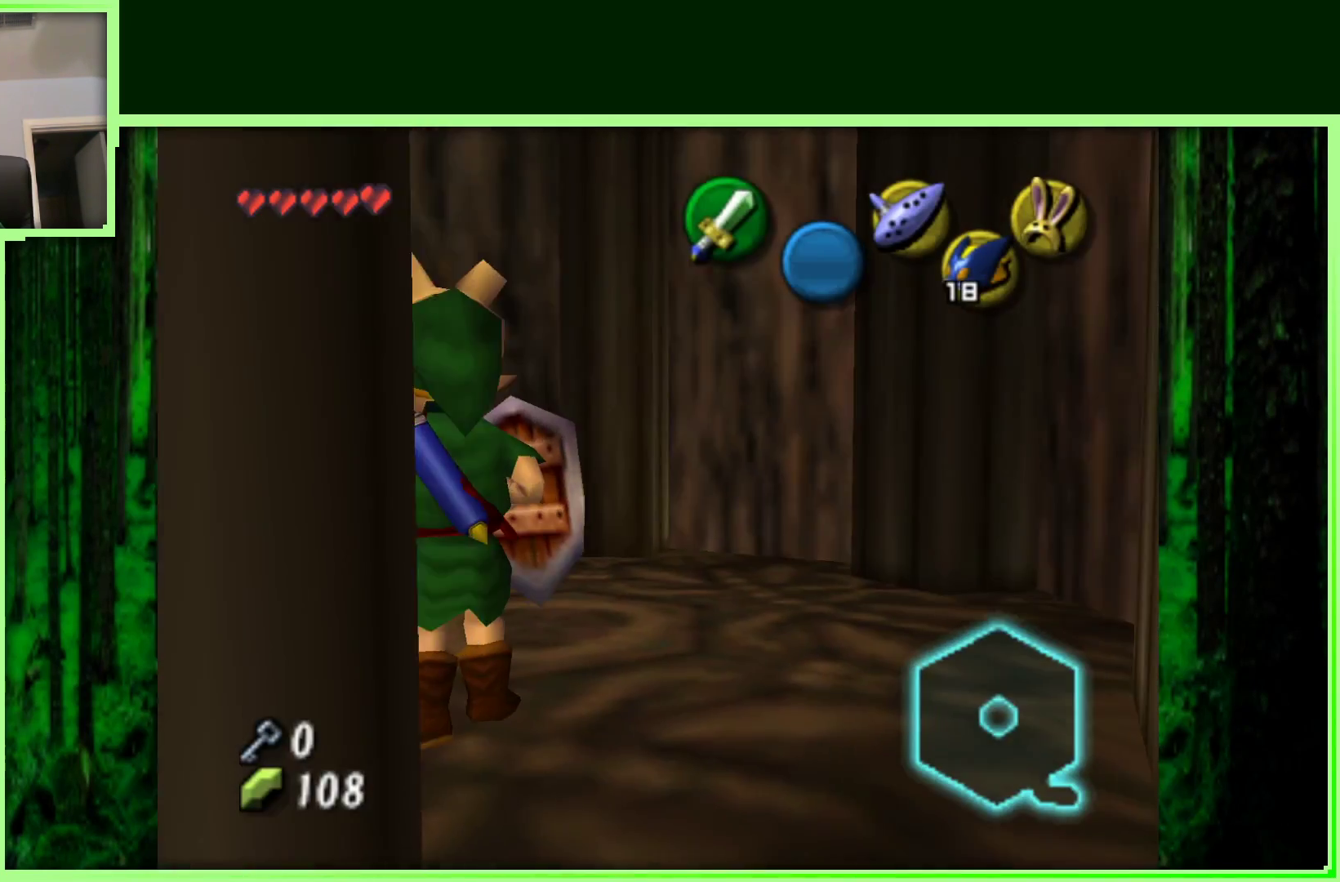
{"buttons": [], "left_stick": "center", "events": []}
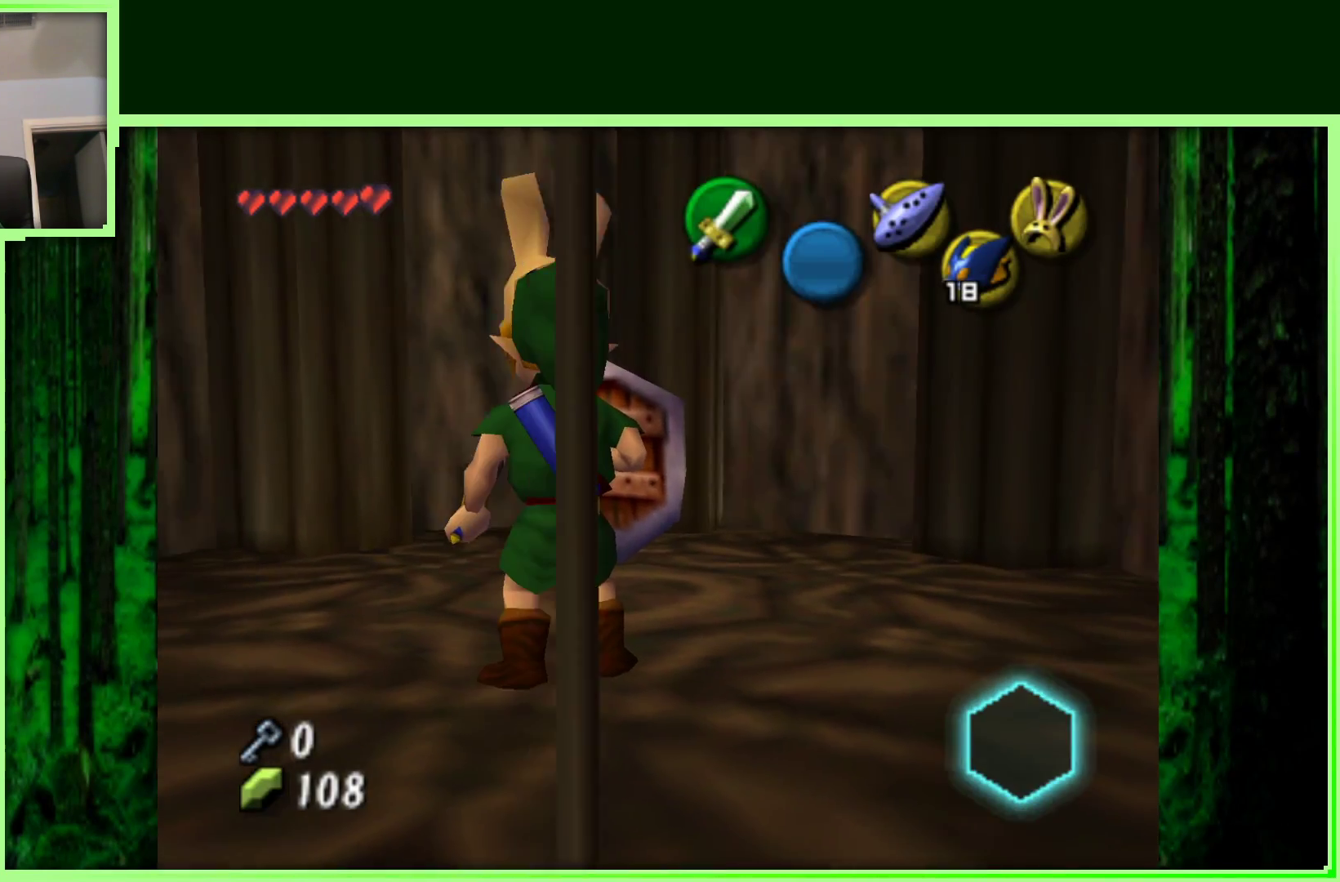
{"buttons": [], "left_stick": "center", "events": [[133, "left_stick", "up-left"], [450, "left_stick", "center"]]}
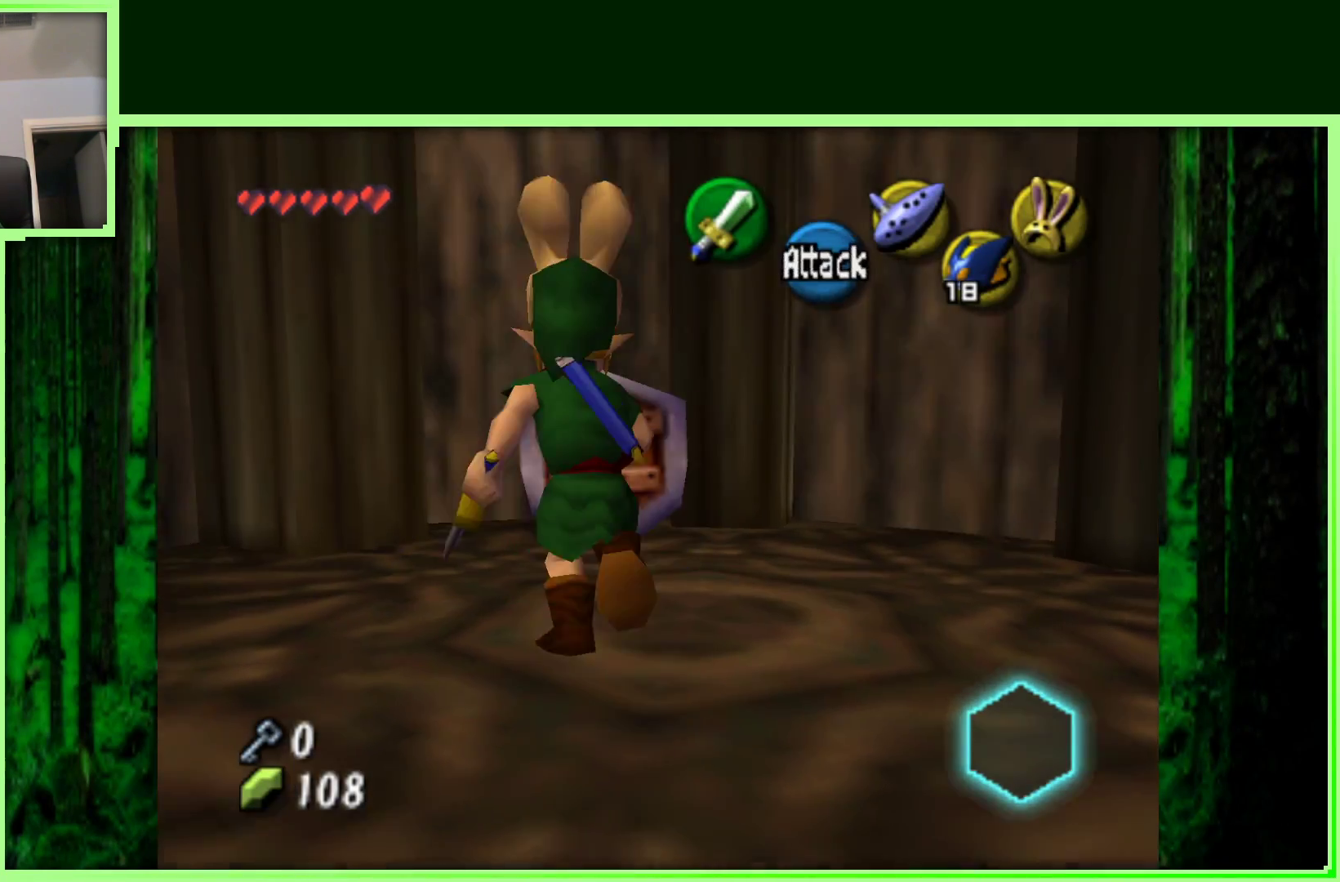
{"buttons": [], "left_stick": "center", "events": [[183, "left_stick", "down-left"], [333, "left_stick", "center"]]}
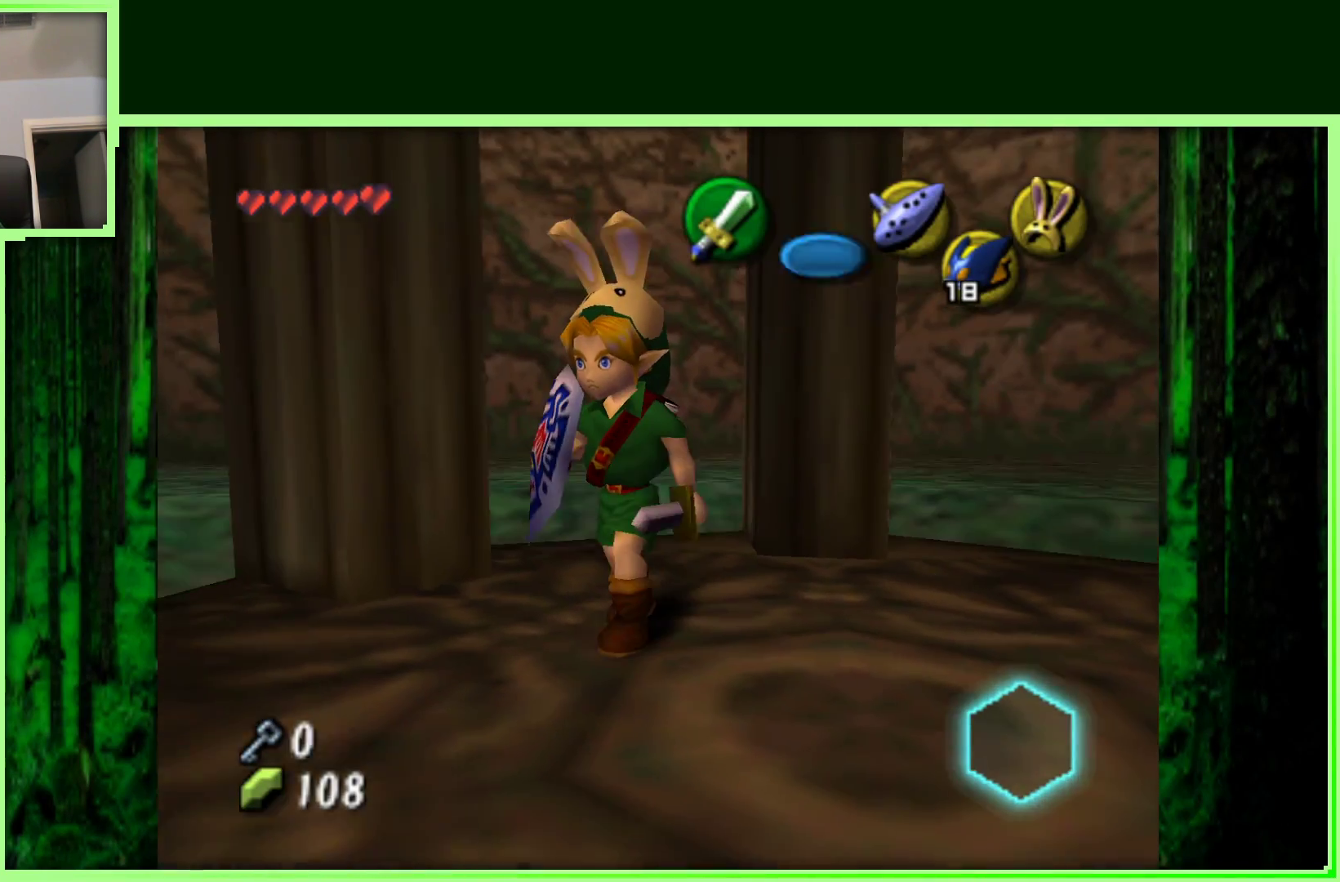
{"buttons": ["Z"], "left_stick": "center", "events": [[317, "Z", "down"]]}
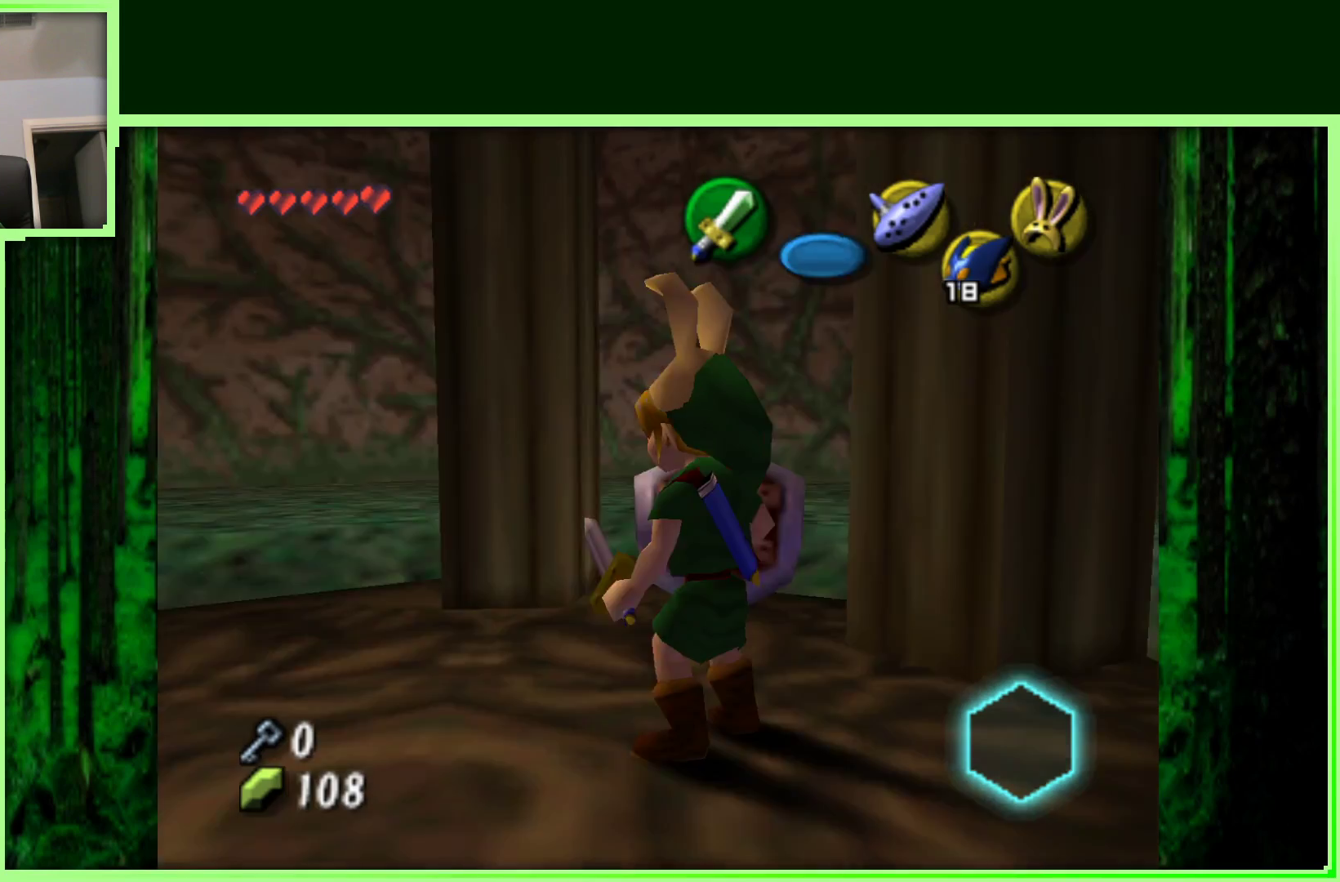
{"buttons": [], "left_stick": "up", "events": [[33, "Z", "up"], [233, "left_stick", "up"]]}
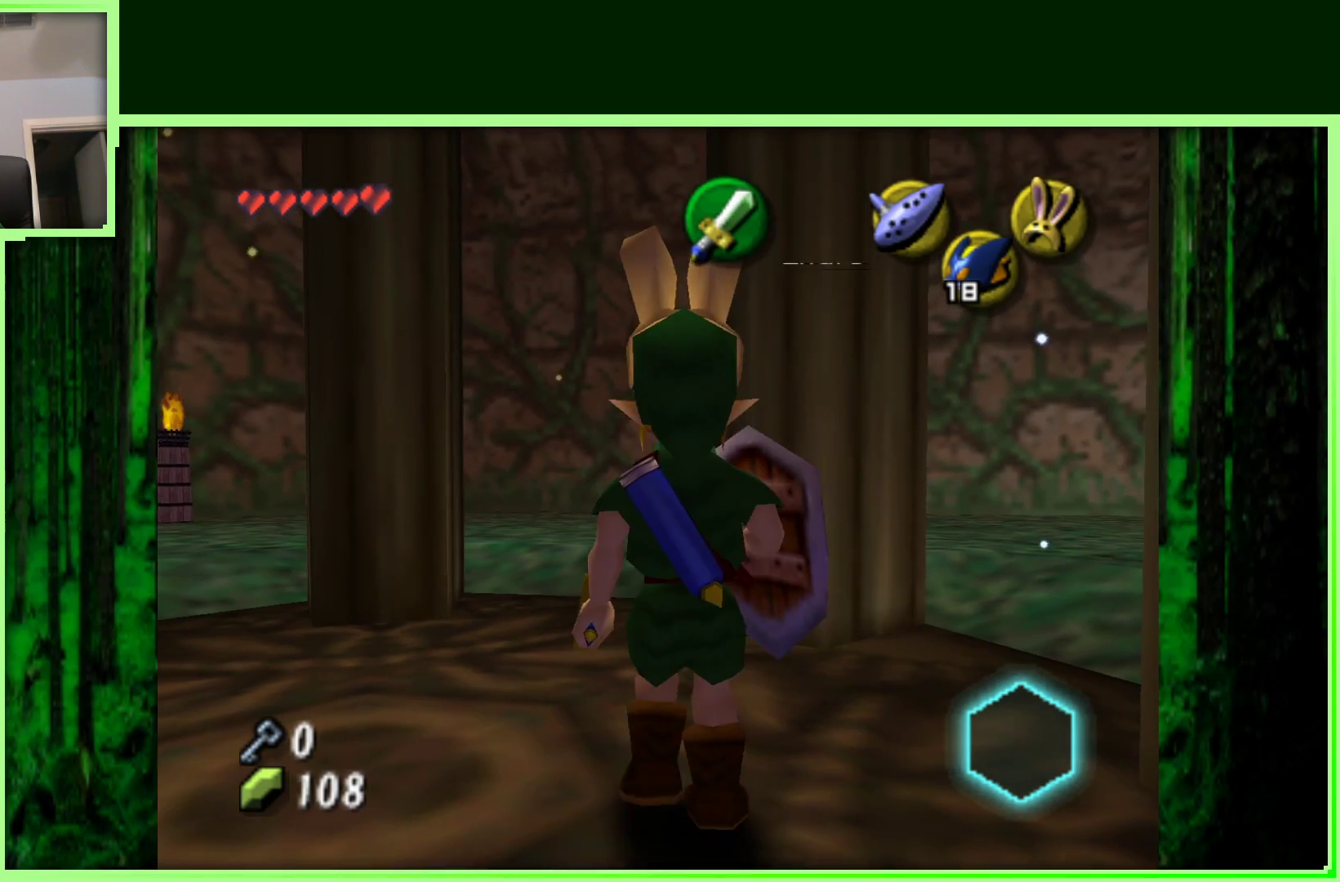
{"buttons": [], "left_stick": "up", "events": []}
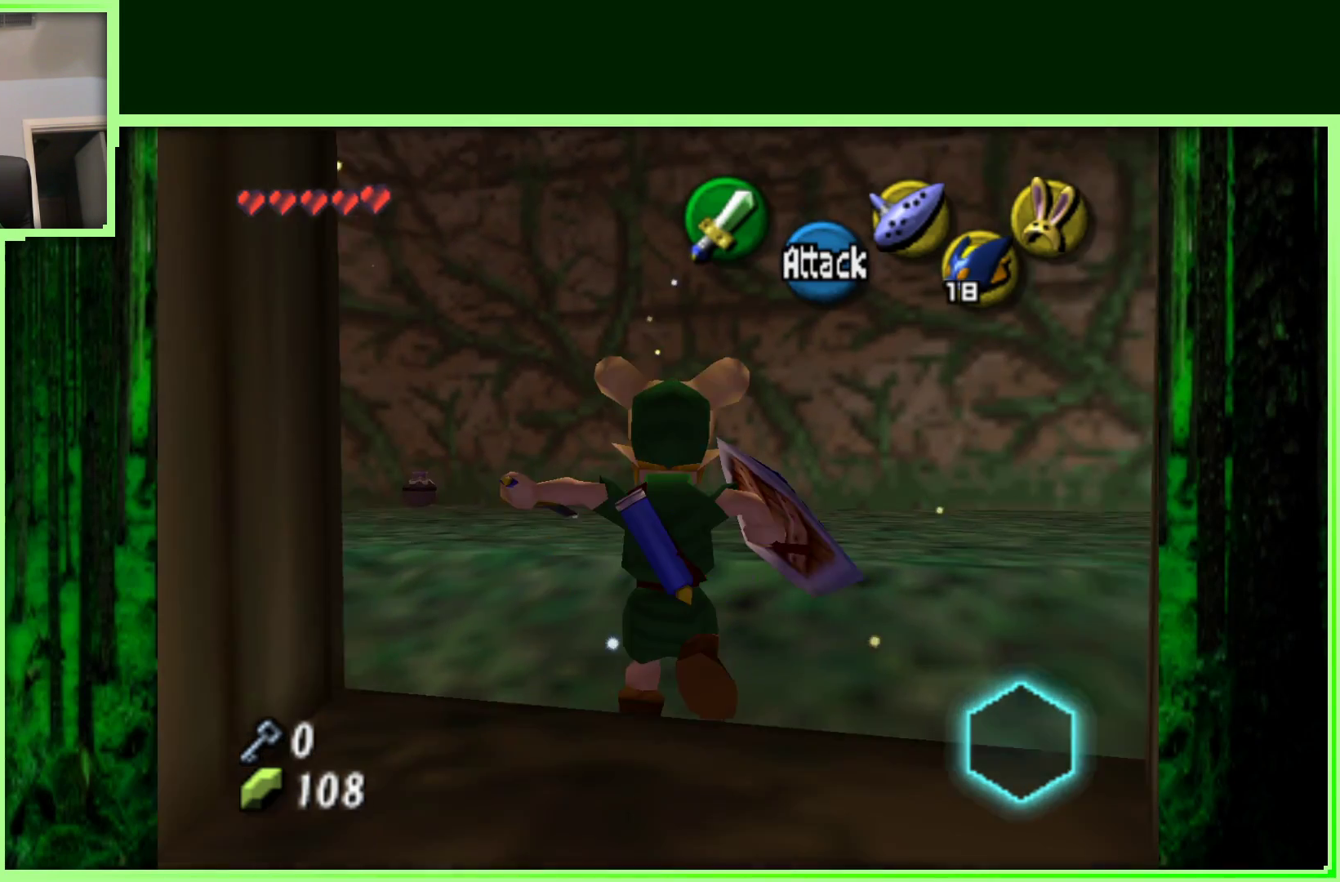
{"buttons": ["Z"], "left_stick": "right", "events": [[83, "left_stick", "up-right"], [217, "left_stick", "right"], [450, "Z", "down"]]}
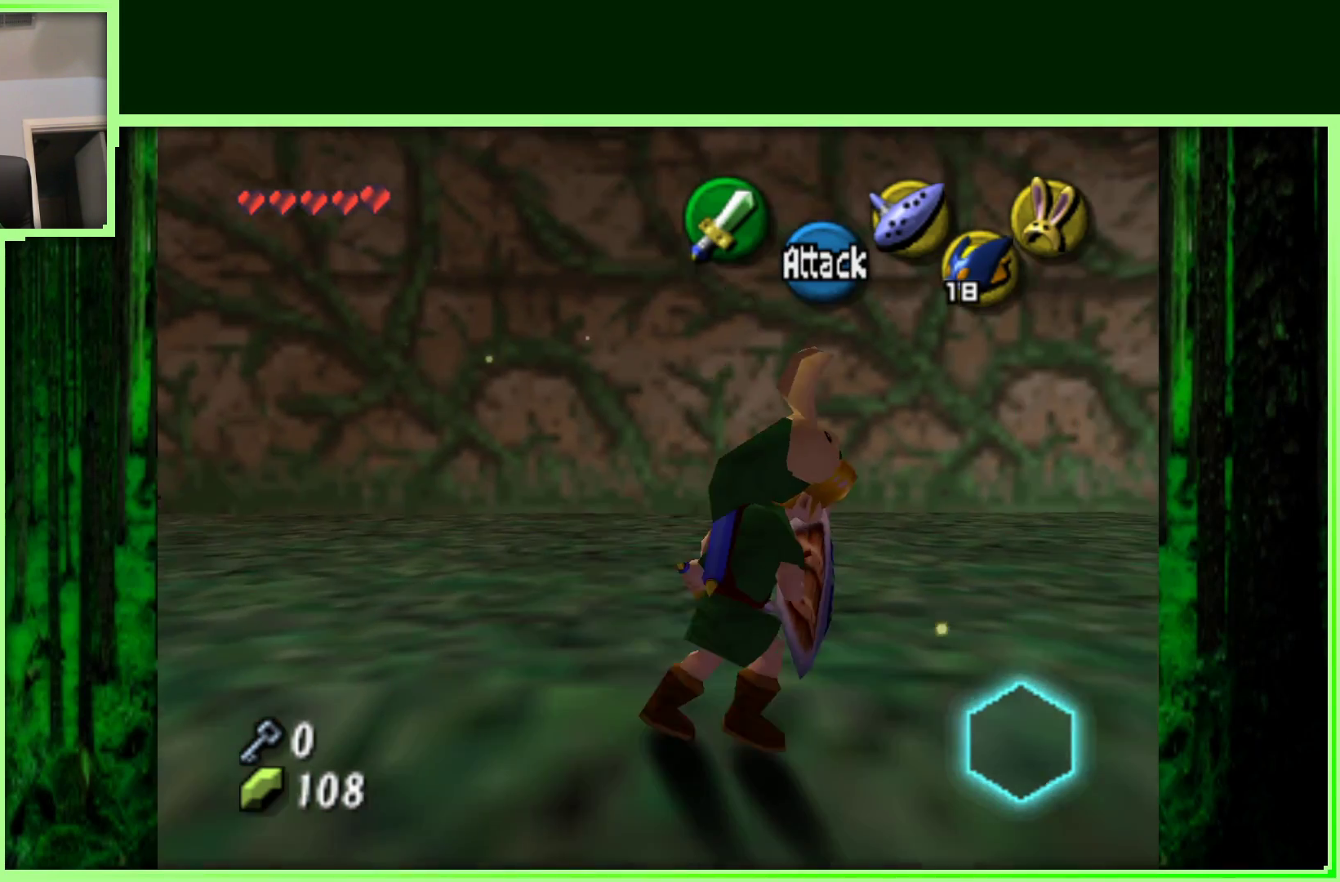
{"buttons": [], "left_stick": "up", "events": [[33, "left_stick", "center"], [133, "Z", "up"], [400, "left_stick", "up"]]}
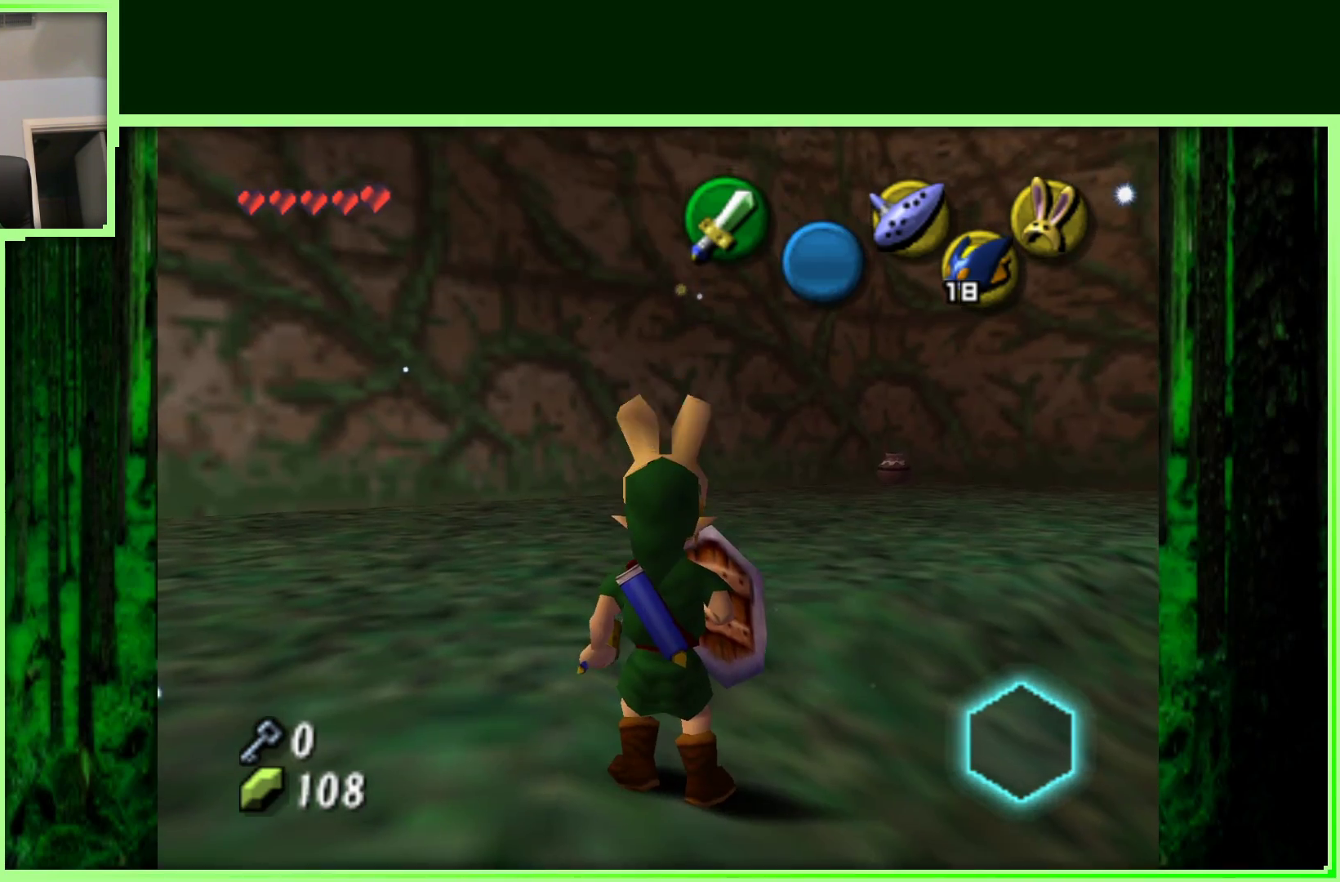
{"buttons": ["Z"], "left_stick": "center", "events": [[217, "left_stick", "down-right"], [400, "left_stick", "center"], [450, "Z", "down"]]}
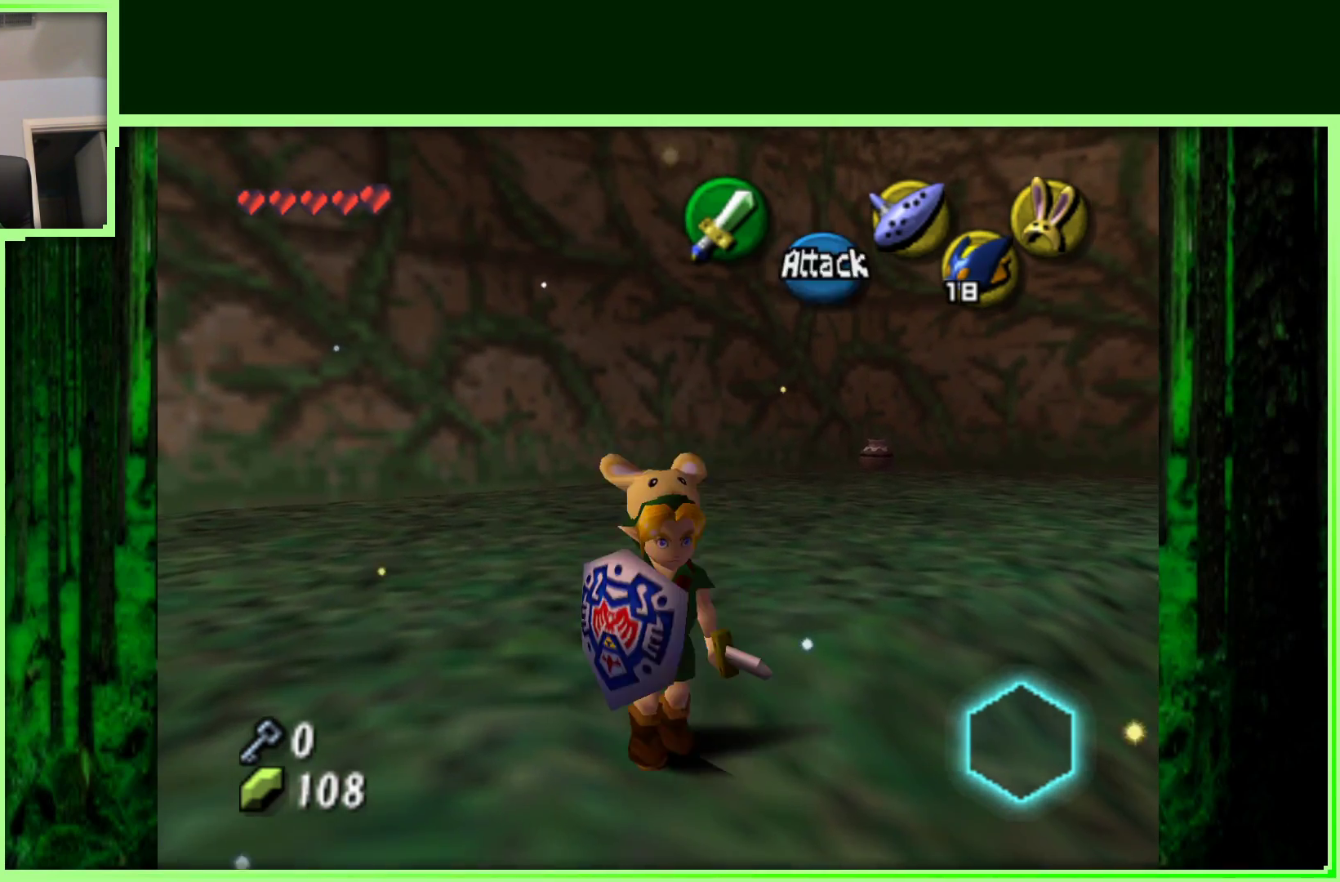
{"buttons": [], "left_stick": "up", "events": [[167, "Z", "up"], [450, "left_stick", "up"]]}
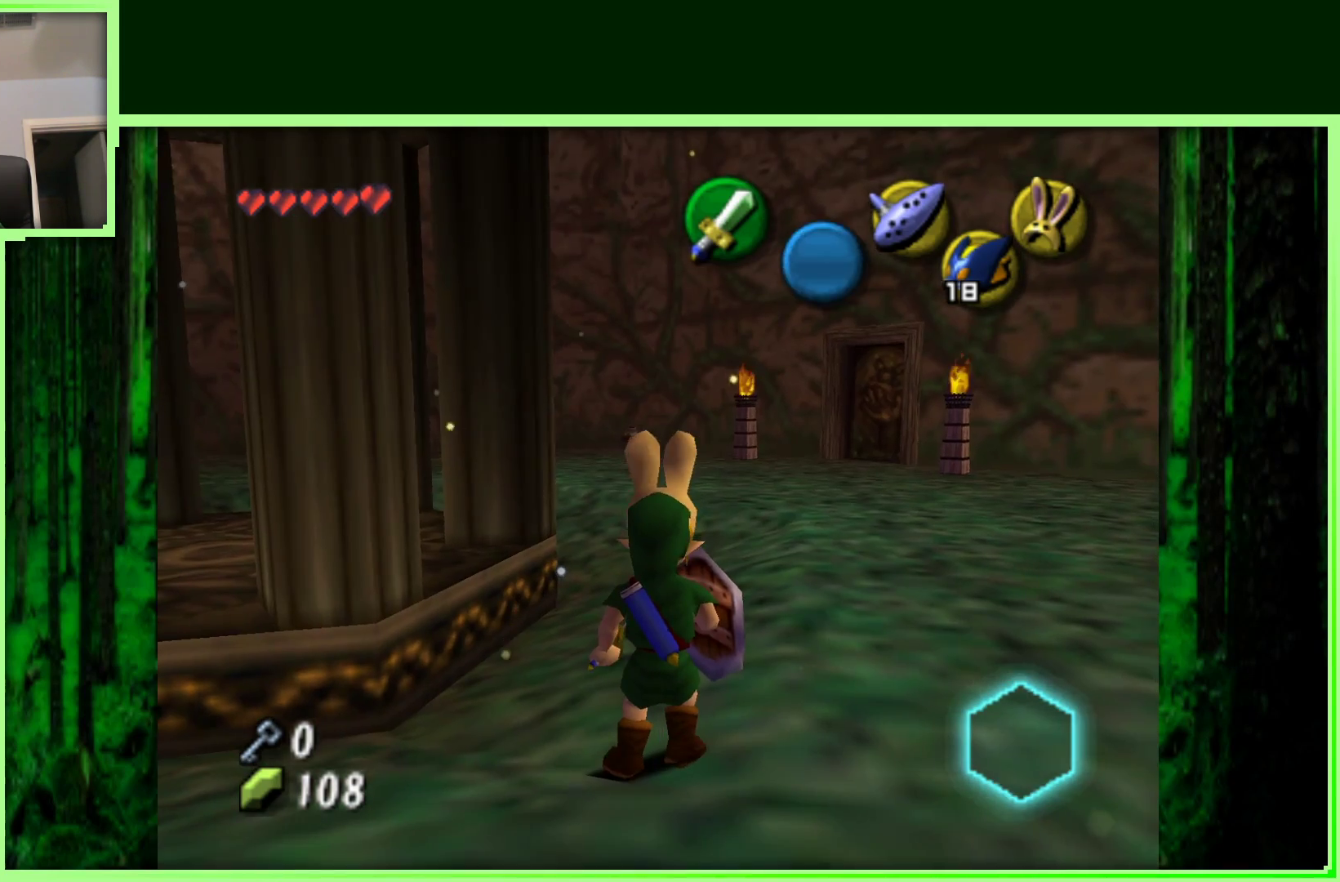
{"buttons": [], "left_stick": "up", "events": [[150, "left_stick", "up-right"], [433, "left_stick", "up"]]}
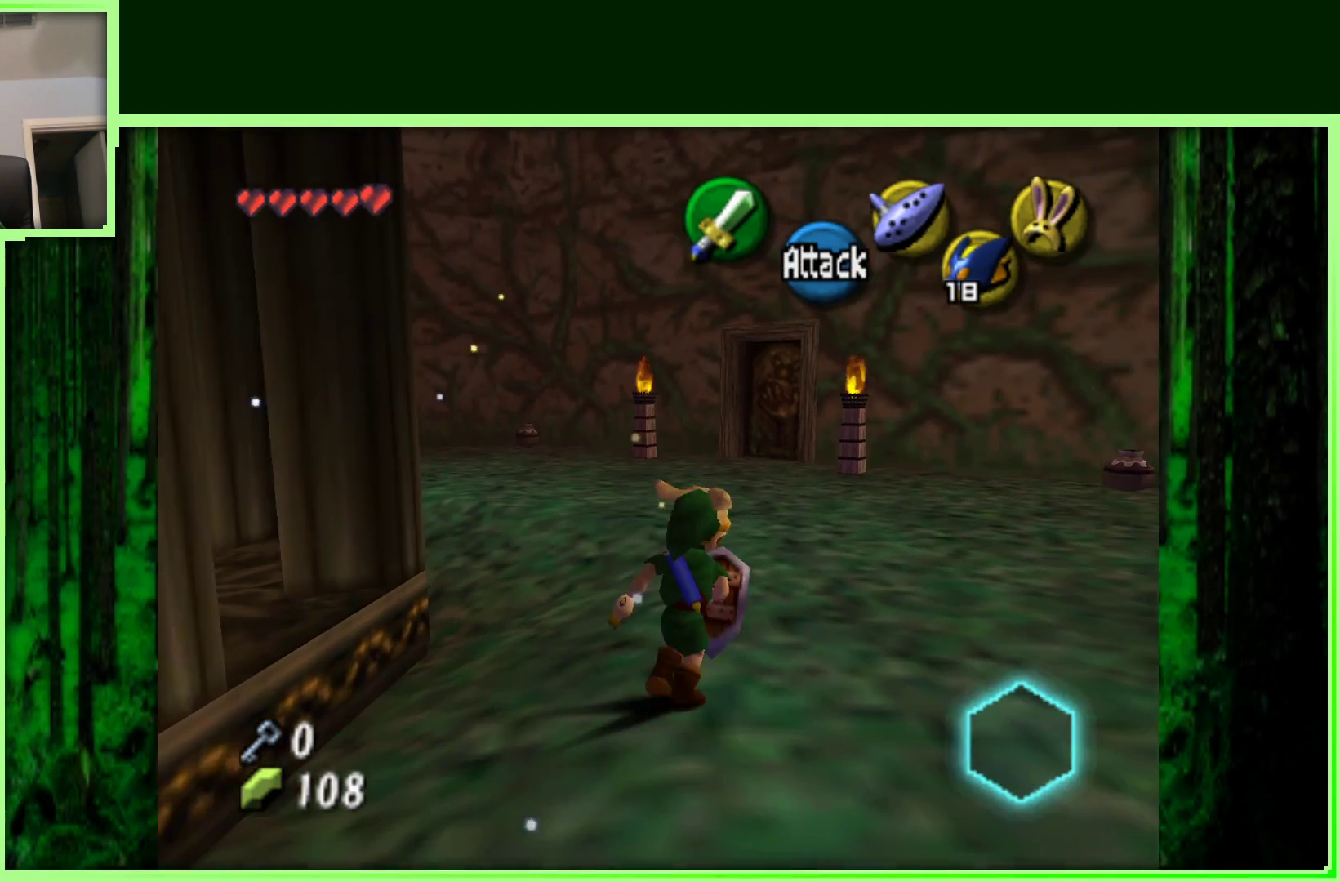
{"buttons": [], "left_stick": "up", "events": [[167, "left_stick", "up-right"], [200, "A", "down"], [350, "left_stick", "up"], [383, "A", "up"]]}
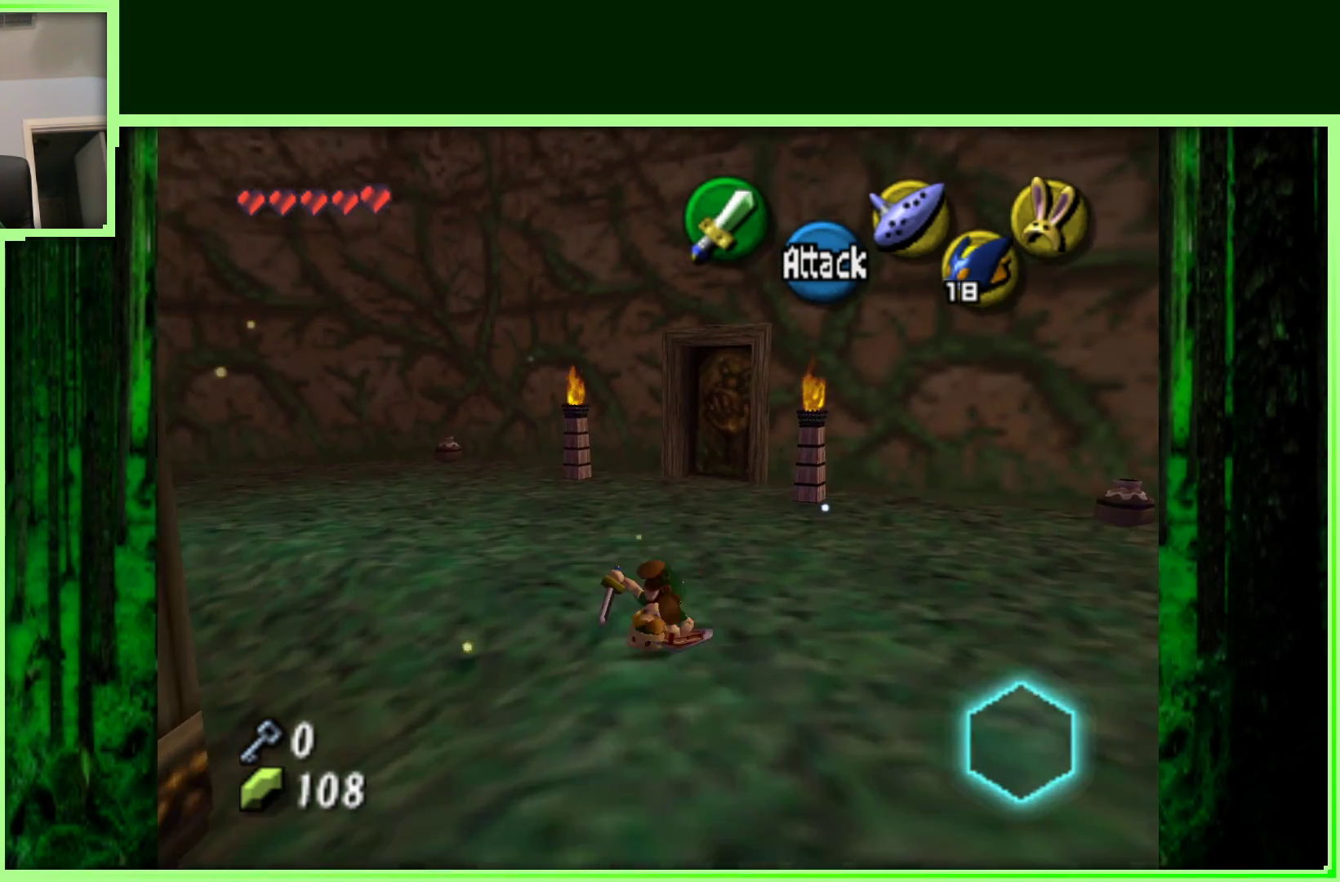
{"buttons": [], "left_stick": "up", "events": []}
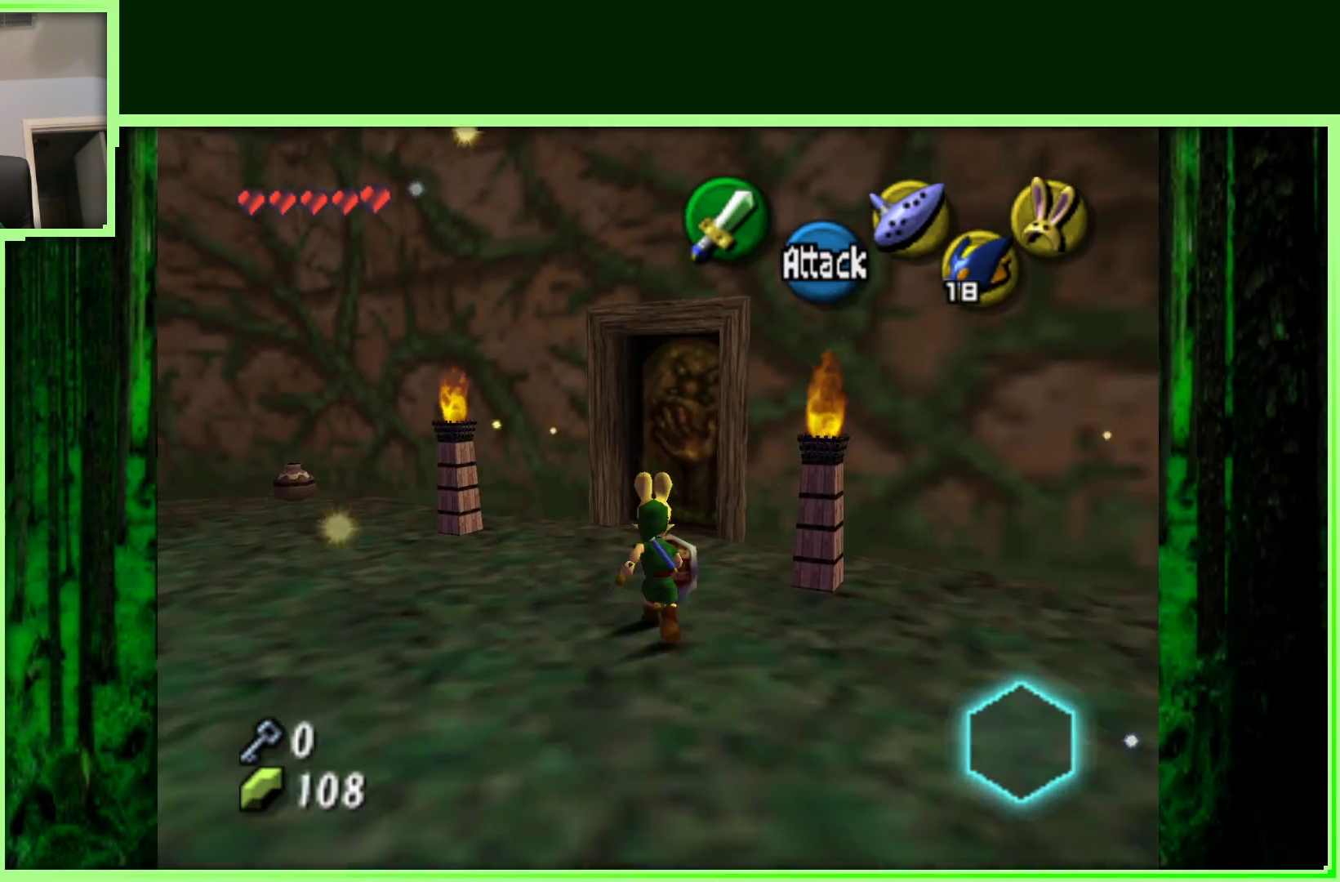
{"buttons": [], "left_stick": "up-right", "events": [[400, "left_stick", "up-right"]]}
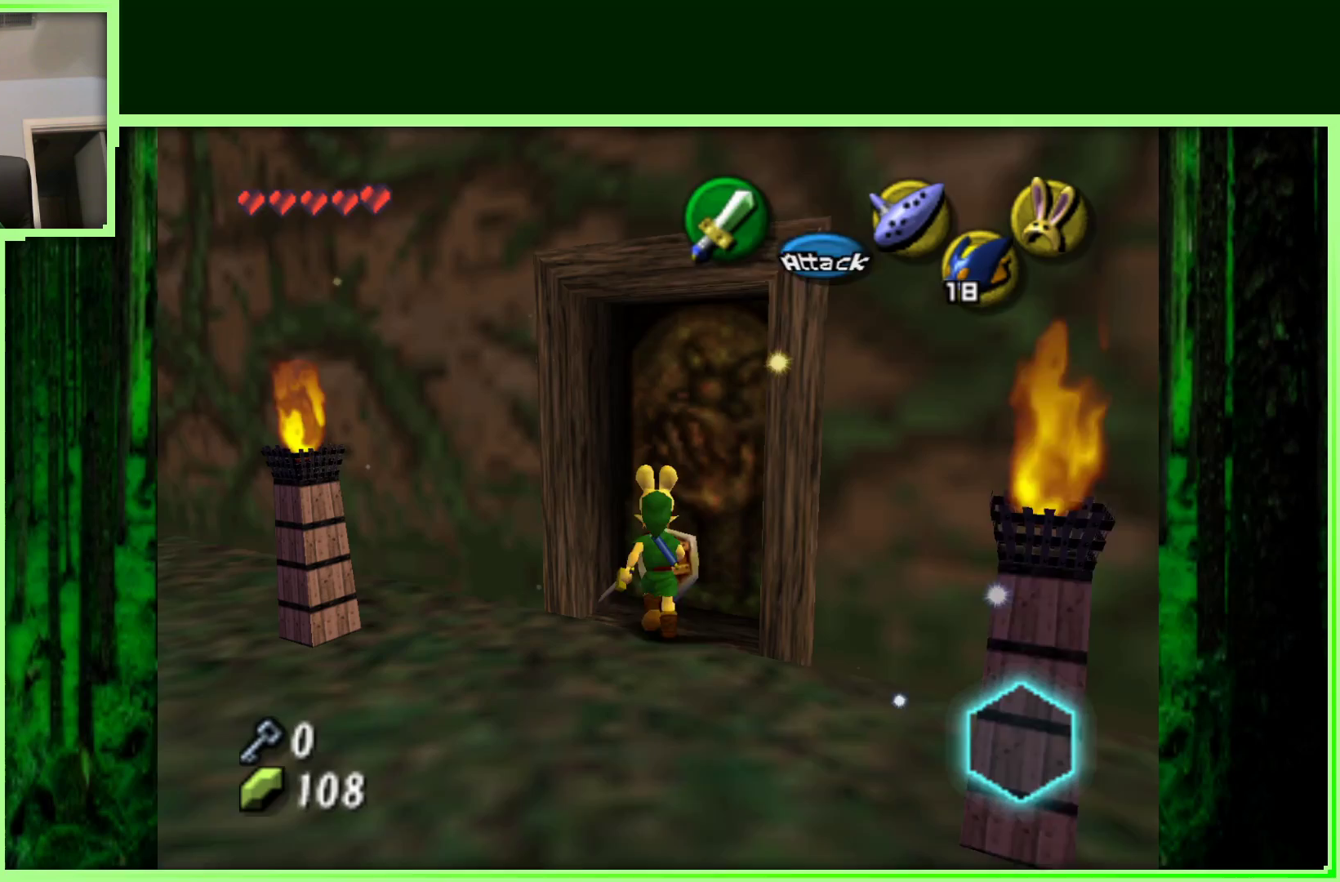
{"buttons": [], "left_stick": "center", "events": [[83, "A", "down"], [267, "left_stick", "center"], [300, "A", "up"]]}
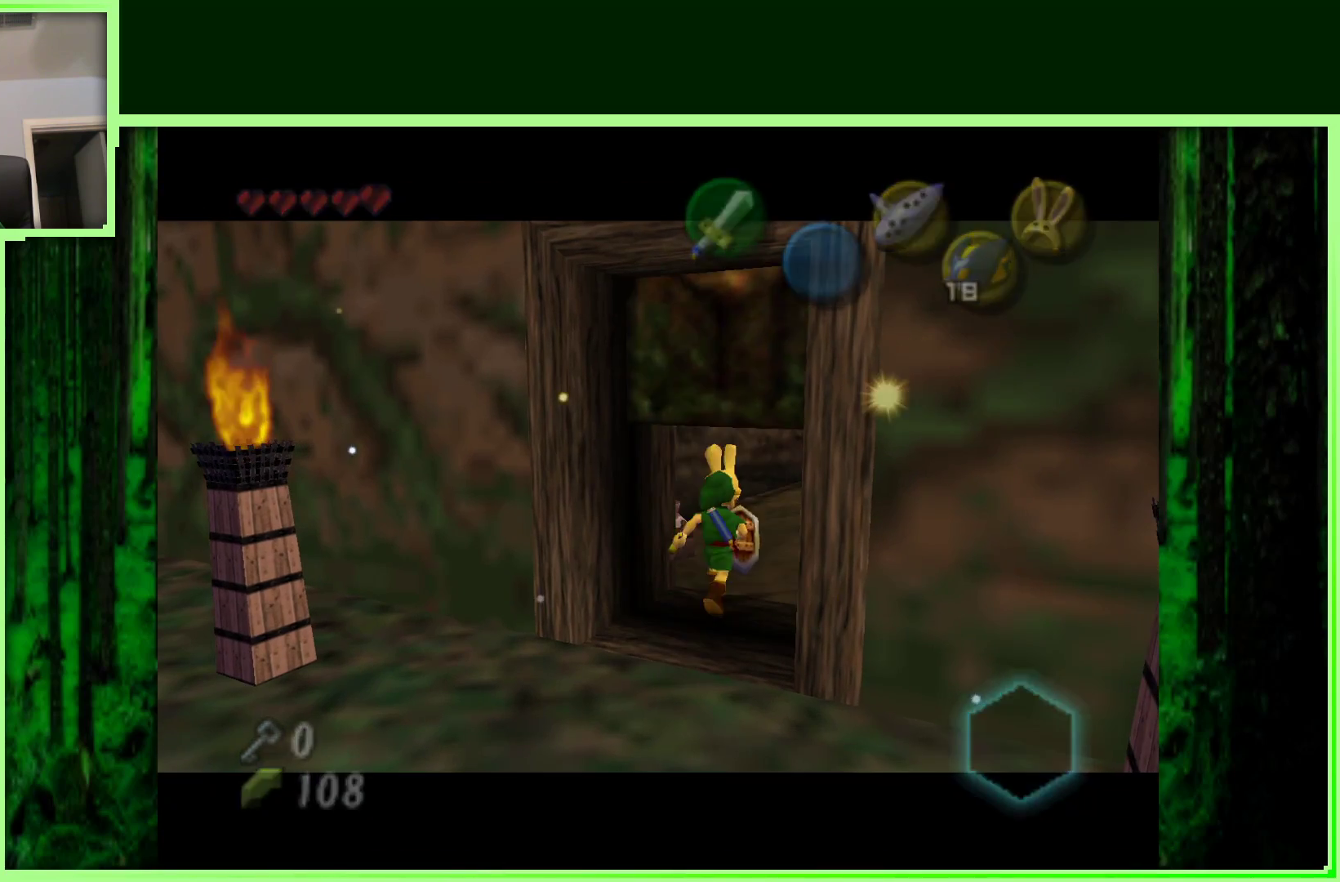
{"buttons": [], "left_stick": "center", "events": []}
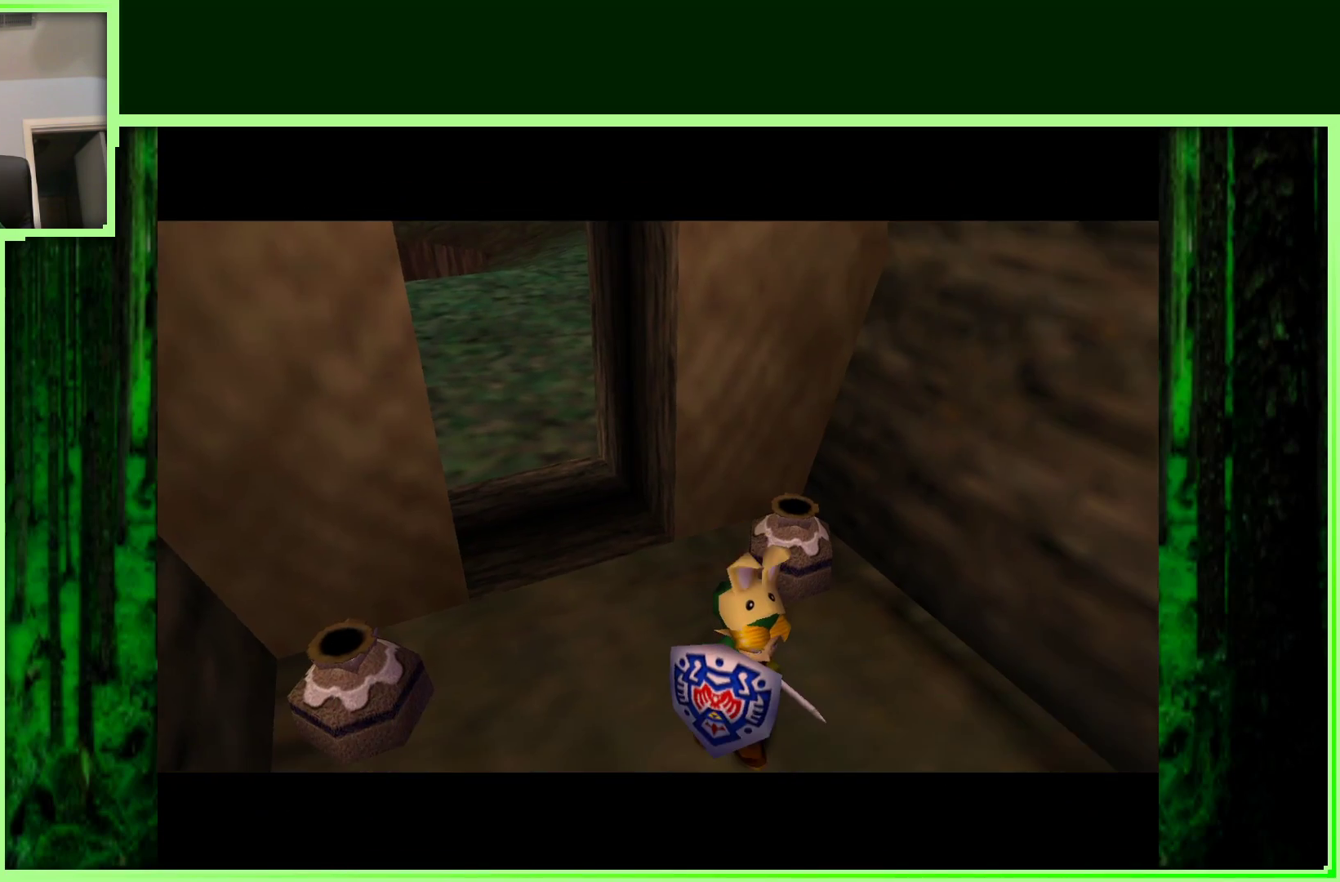
{"buttons": [], "left_stick": "center", "events": []}
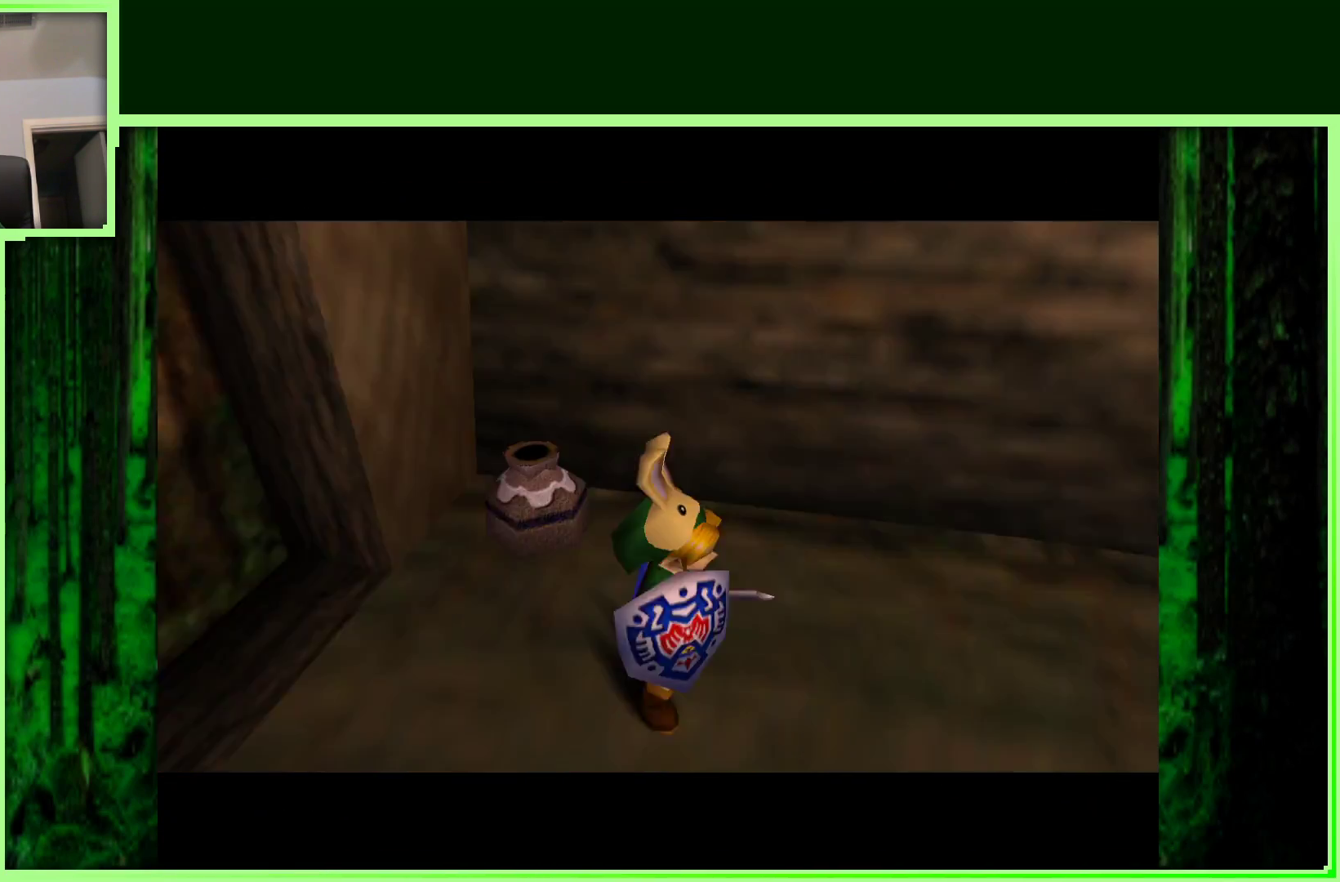
{"buttons": [], "left_stick": "center", "events": []}
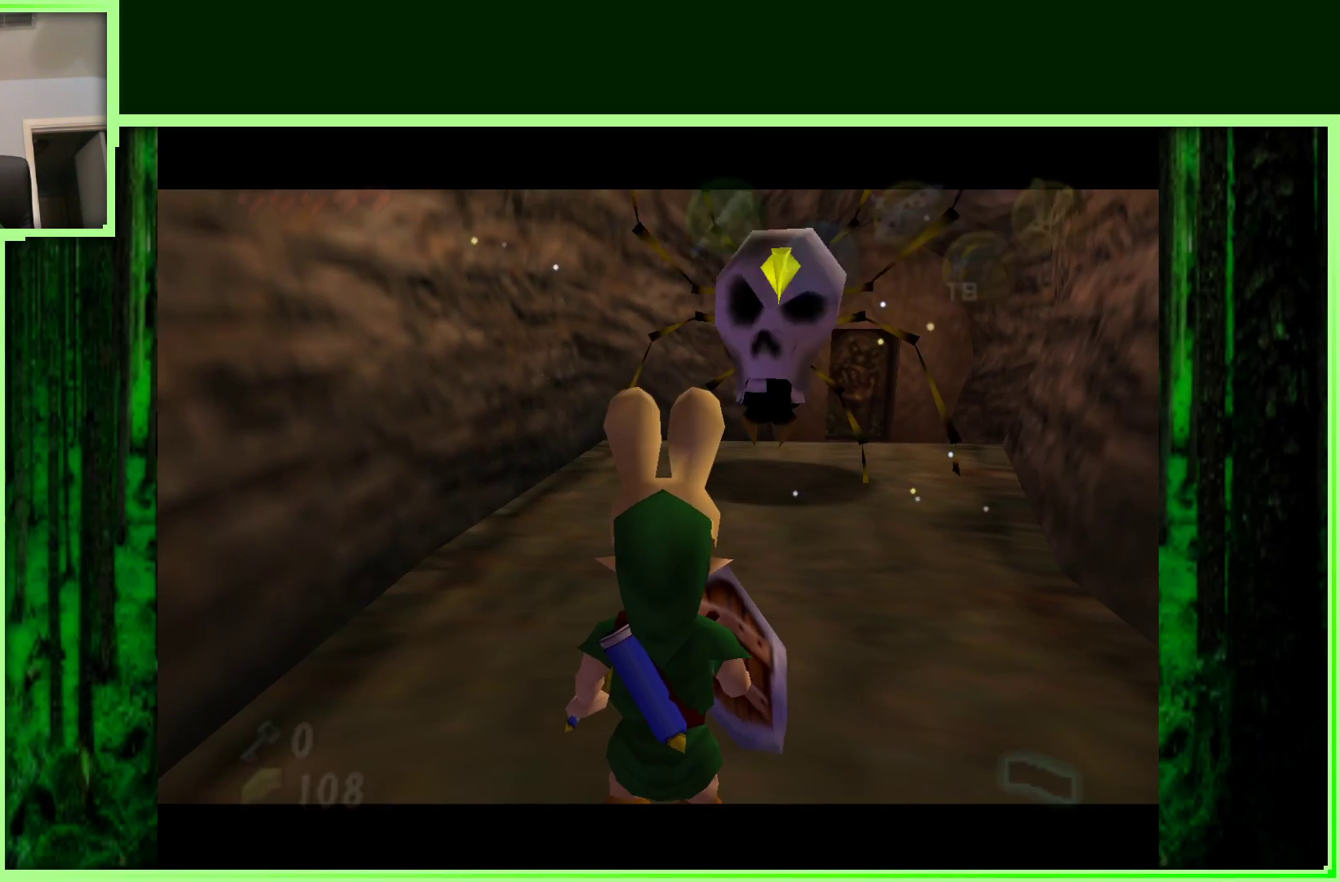
{"buttons": [], "left_stick": "center", "events": []}
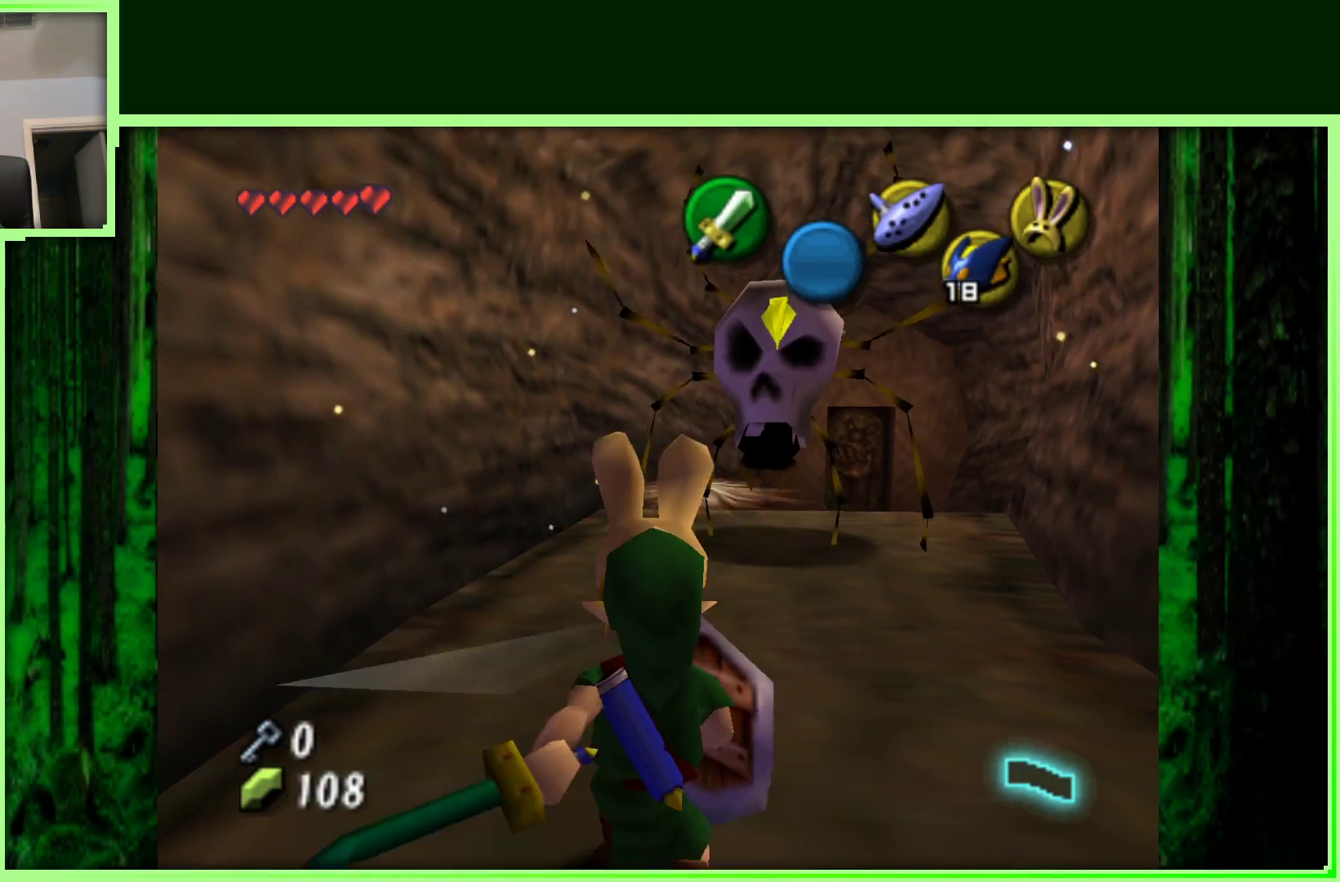
{"buttons": [], "left_stick": "up-right", "events": [[400, "left_stick", "up-right"]]}
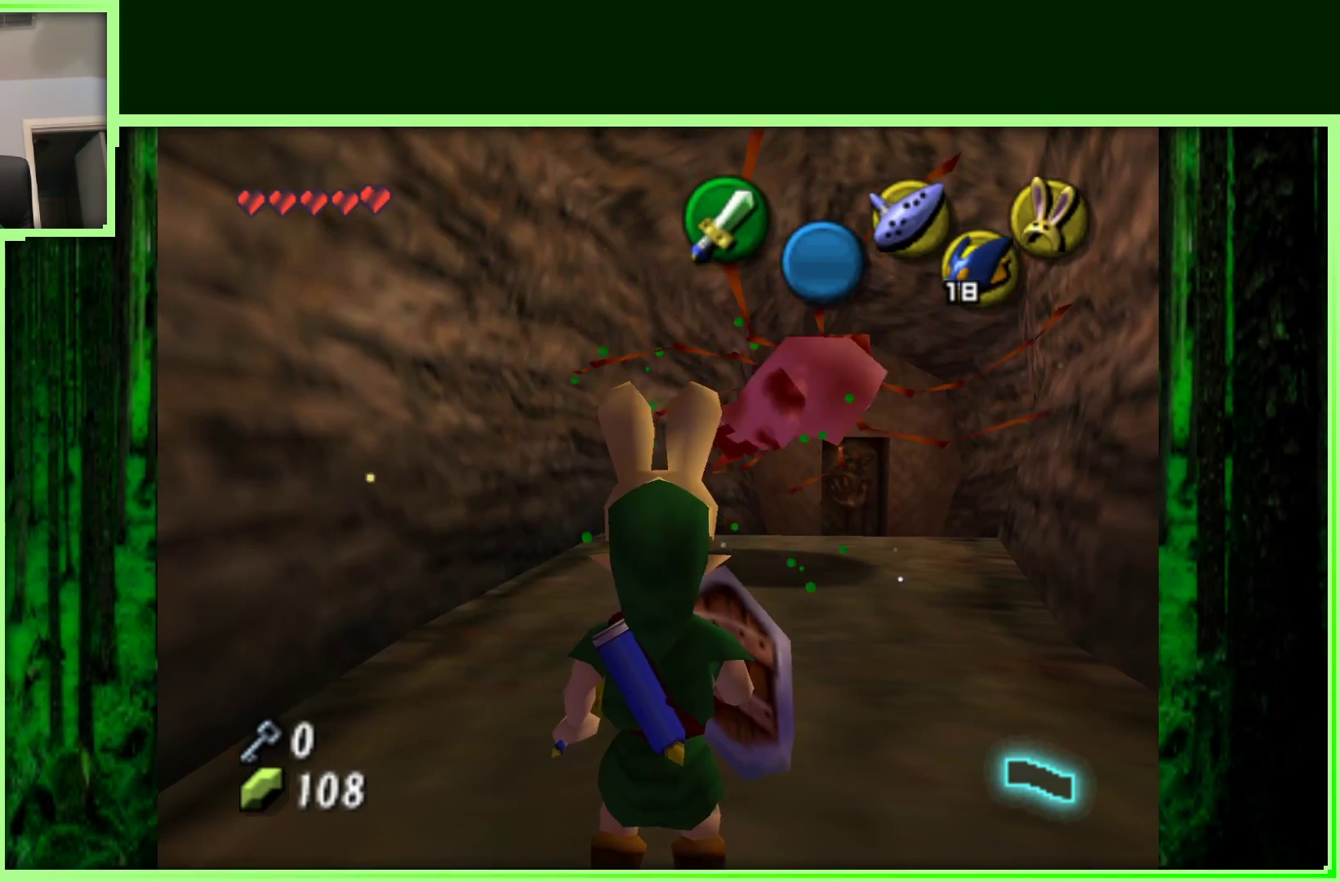
{"buttons": [], "left_stick": "up-right", "events": []}
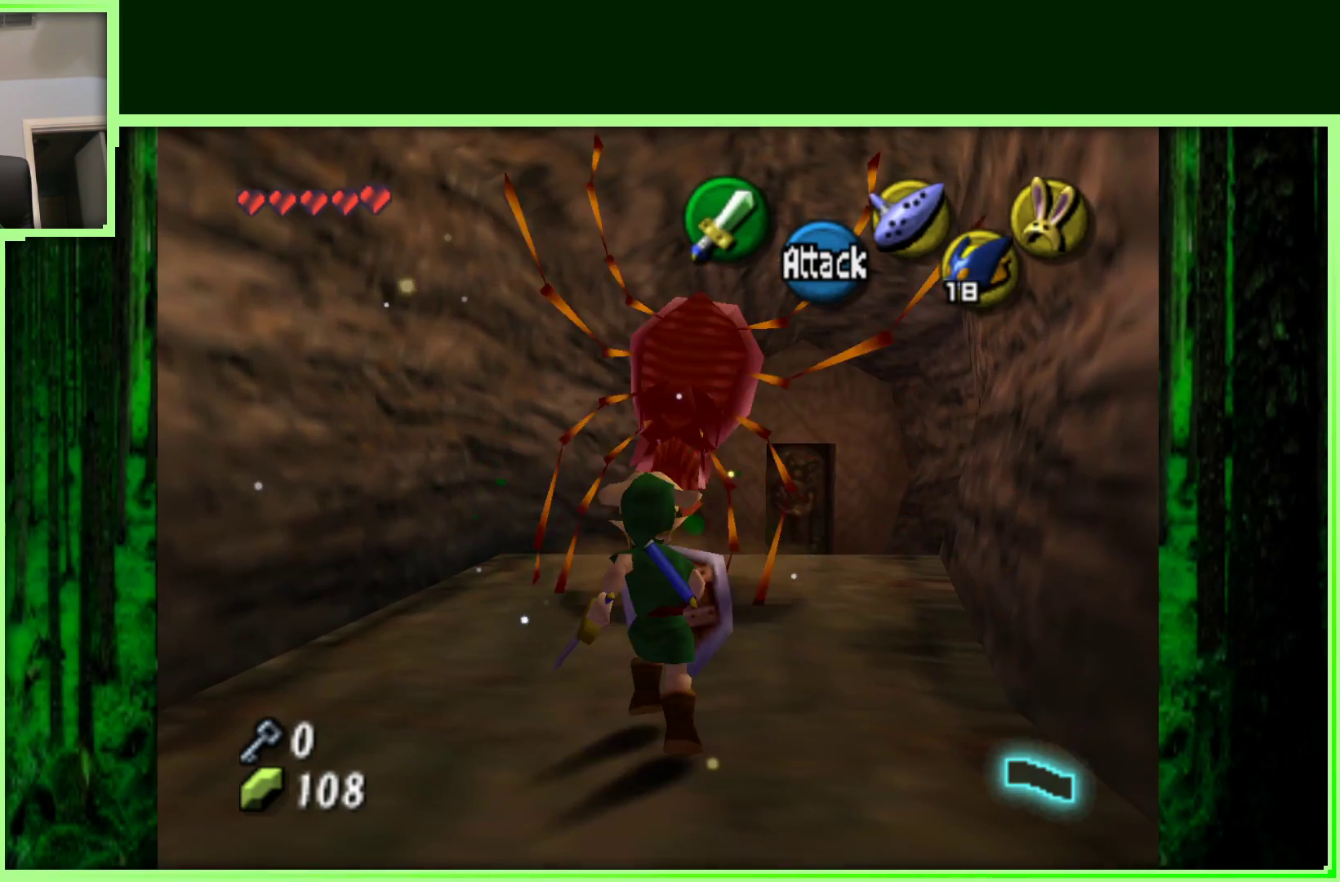
{"buttons": [], "left_stick": "up-right", "events": []}
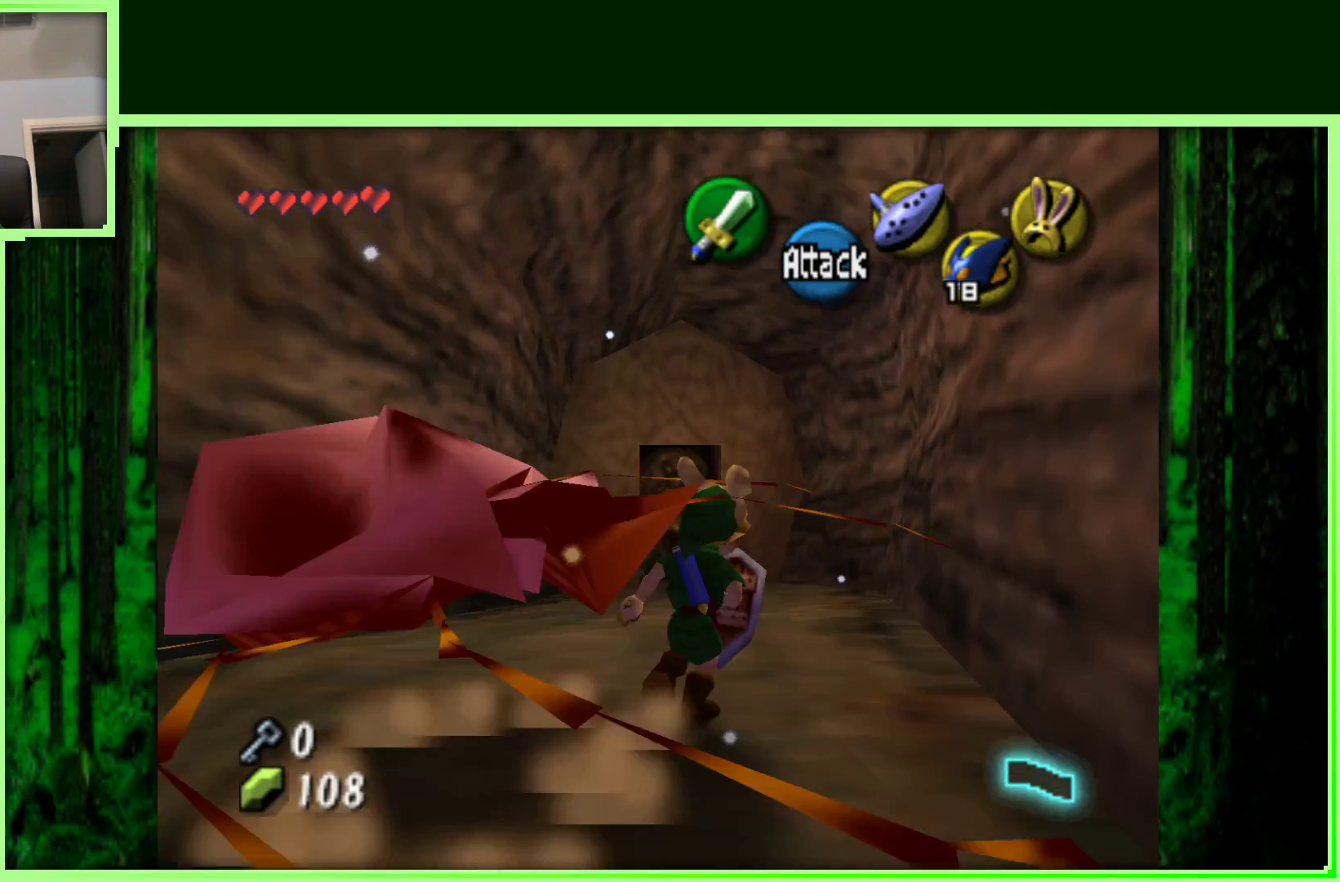
{"buttons": [], "left_stick": "up", "events": [[33, "left_stick", "up"]]}
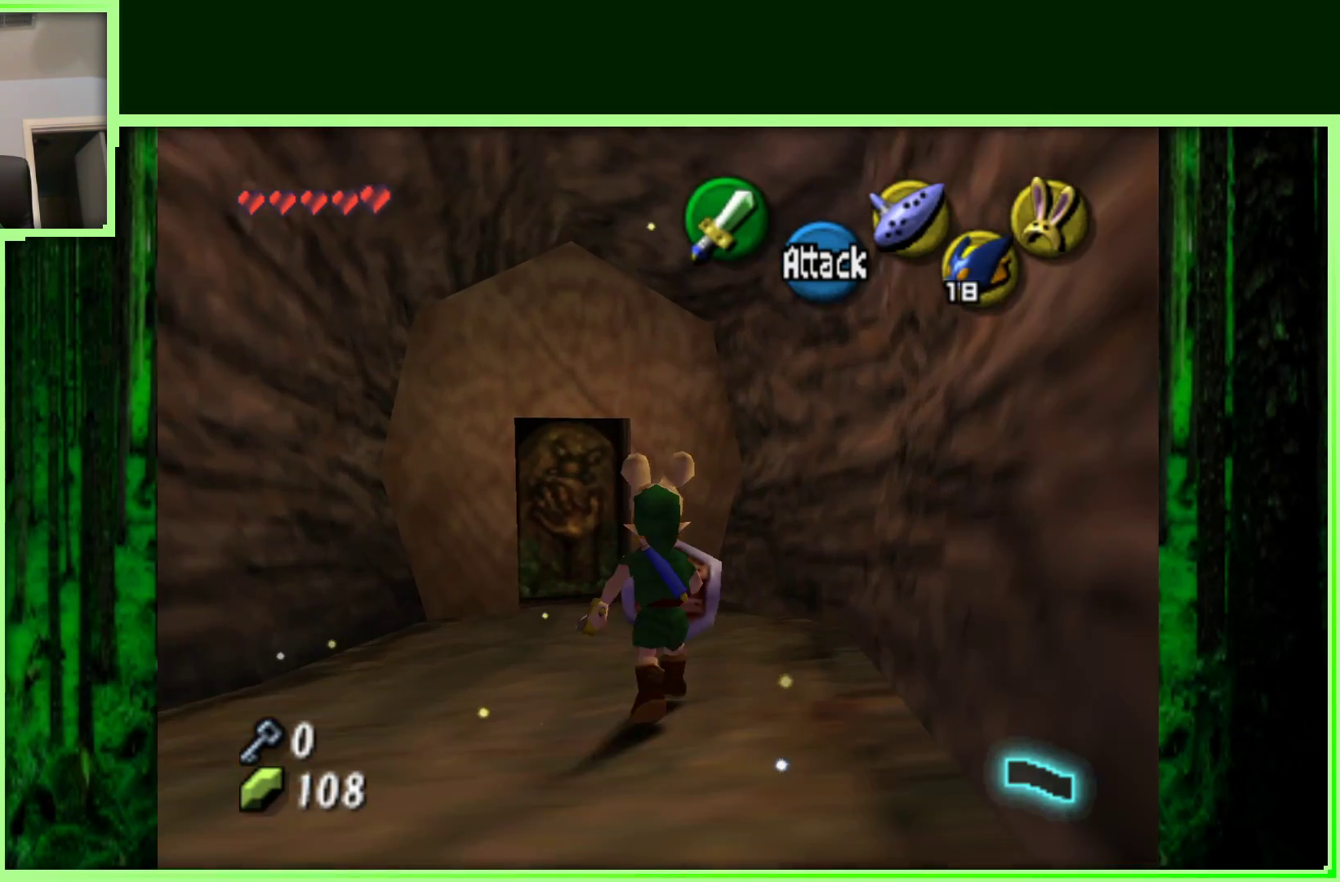
{"buttons": [], "left_stick": "up", "events": []}
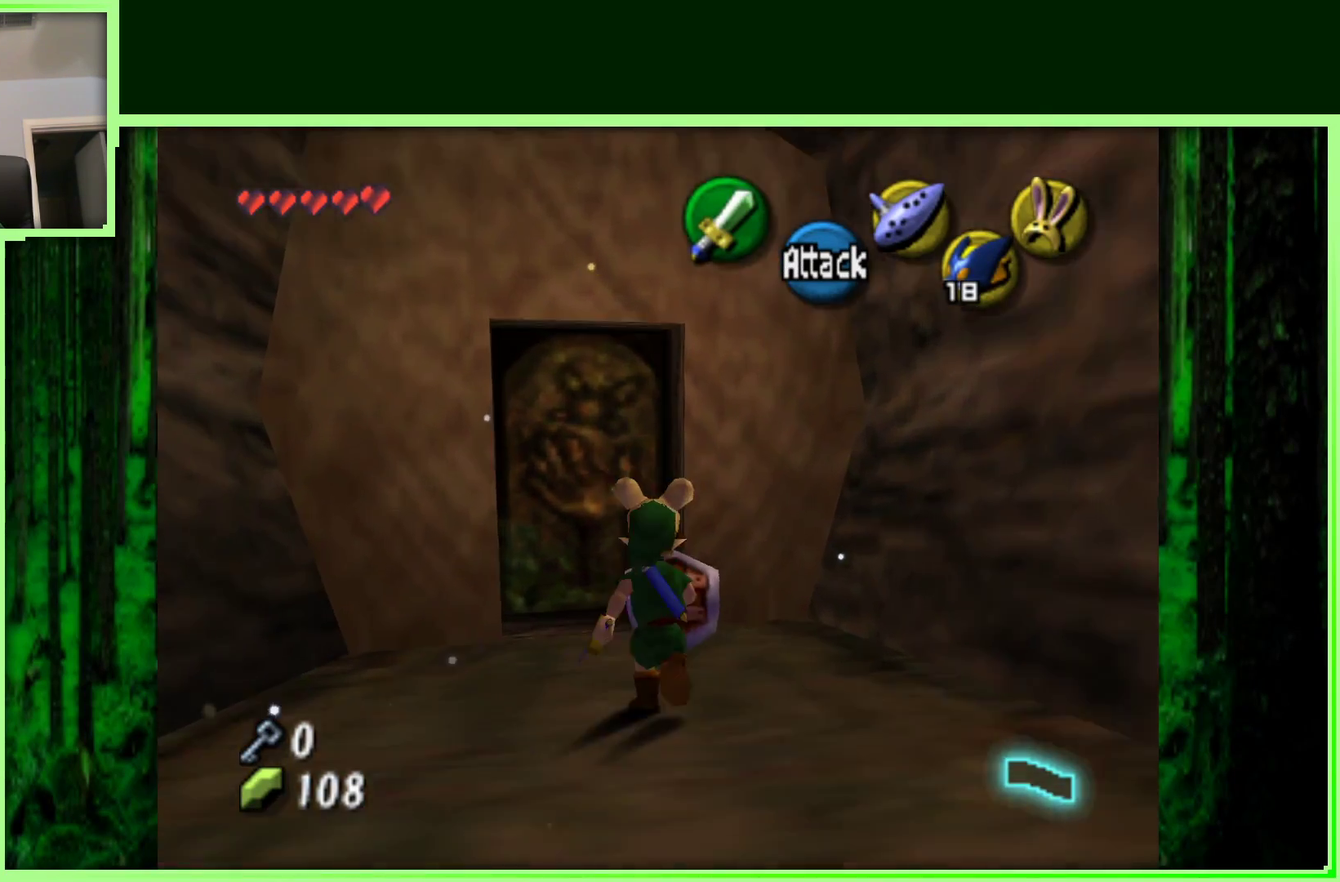
{"buttons": [], "left_stick": "up", "events": [[33, "left_stick", "up-left"], [217, "left_stick", "up"], [333, "A", "down"], [483, "A", "up"]]}